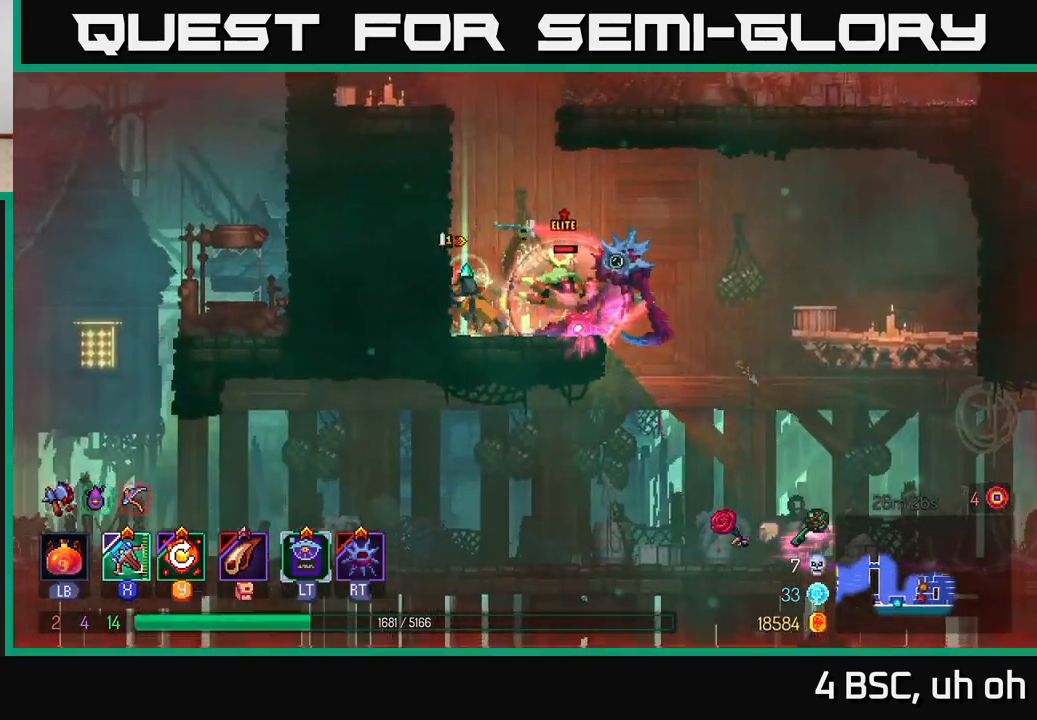
Gameplay with a controller (Xbox layout); each line is a JSON object with the inputs held at the frame after it. "events" lists button and stick changes between this image and that frame as [ms after this image, input, new state], when the widget could be followed in between.
{"buttons": [], "left_stick": "right", "right_stick": "center", "events": [[117, "X", "down"], [117, "left_stick", "right"], [167, "X", "up"]]}
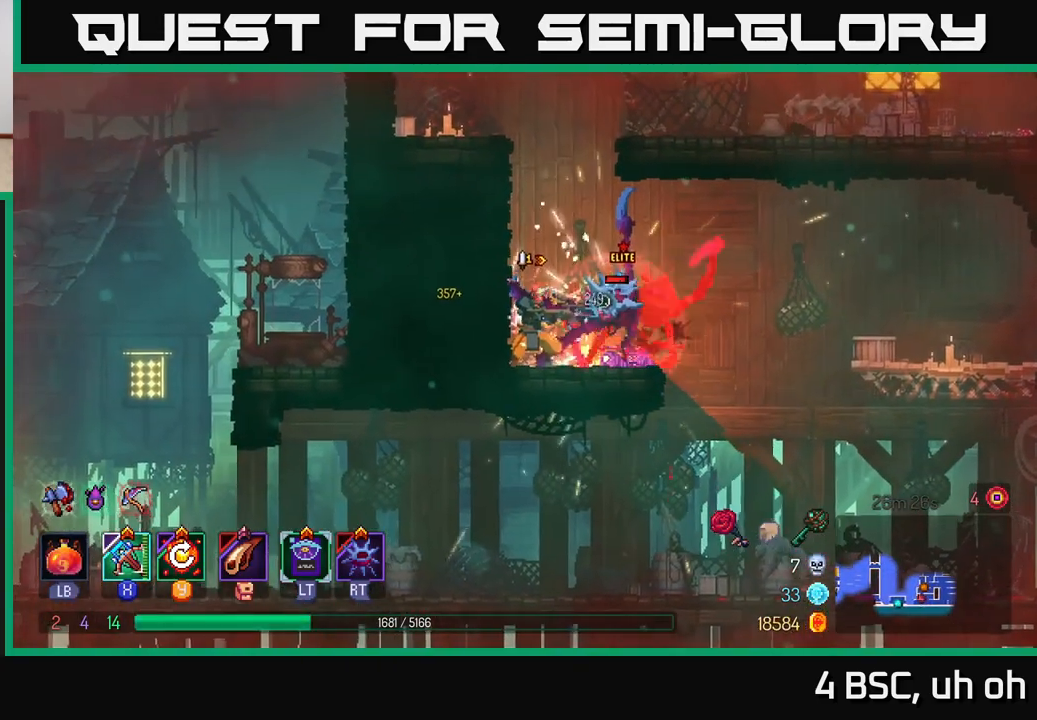
{"buttons": [], "left_stick": "right", "right_stick": "center", "events": [[333, "left_stick", "center"], [500, "left_stick", "right"]]}
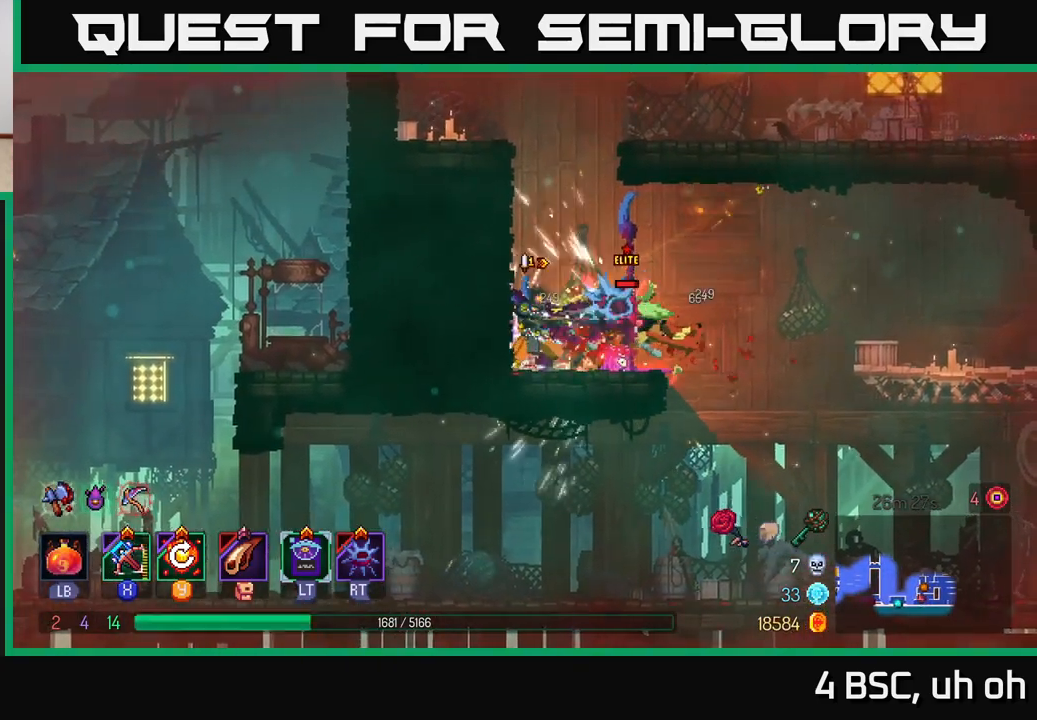
{"buttons": [], "left_stick": "right", "right_stick": "center", "events": [[50, "B", "down"], [133, "B", "up"], [200, "B", "down"], [283, "B", "up"], [350, "B", "down"], [433, "B", "up"]]}
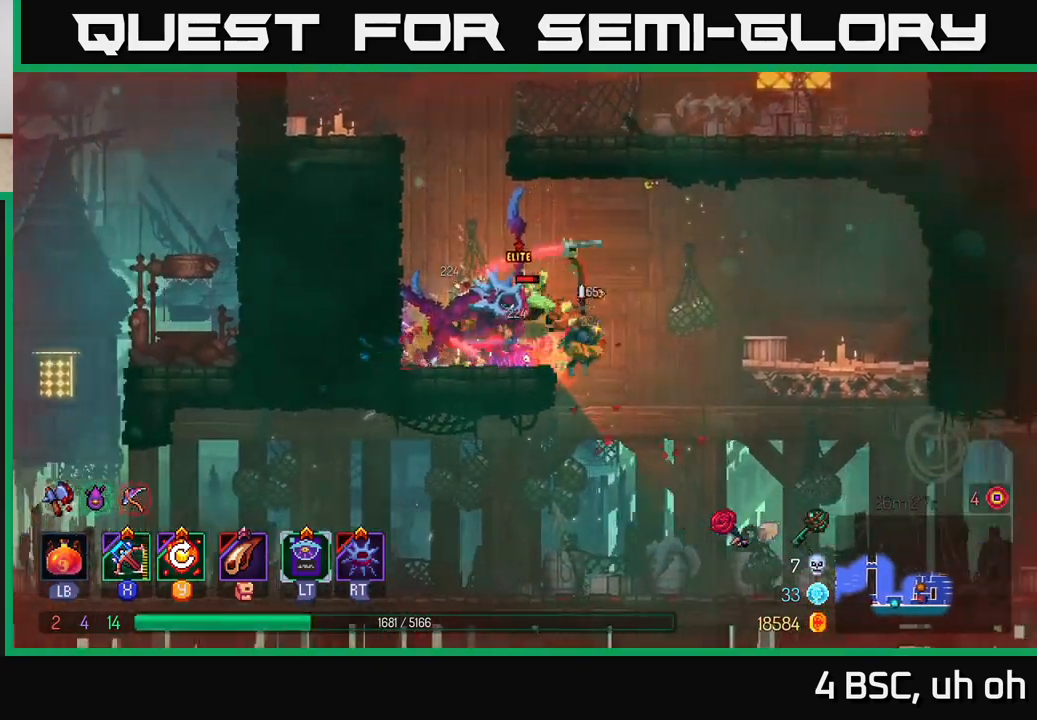
{"buttons": [], "left_stick": "right", "right_stick": "center", "events": [[50, "A", "down"], [167, "A", "up"], [267, "Y", "down"], [350, "Y", "up"]]}
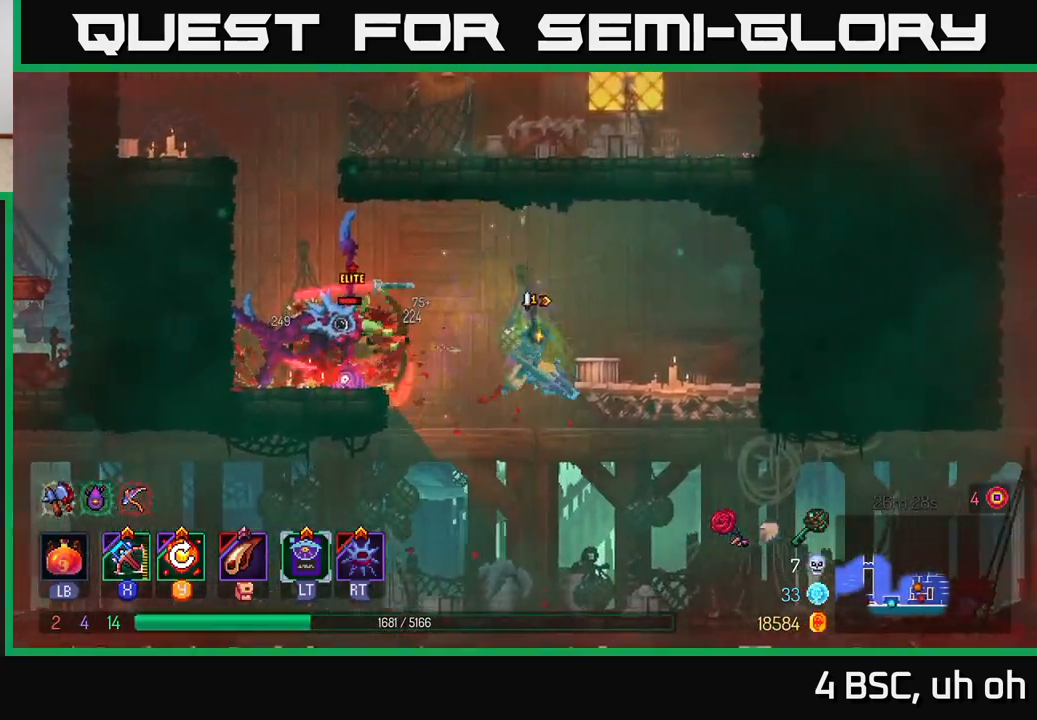
{"buttons": [], "left_stick": "right", "right_stick": "center", "events": [[200, "A", "down"], [300, "A", "up"], [383, "A", "down"], [483, "A", "up"]]}
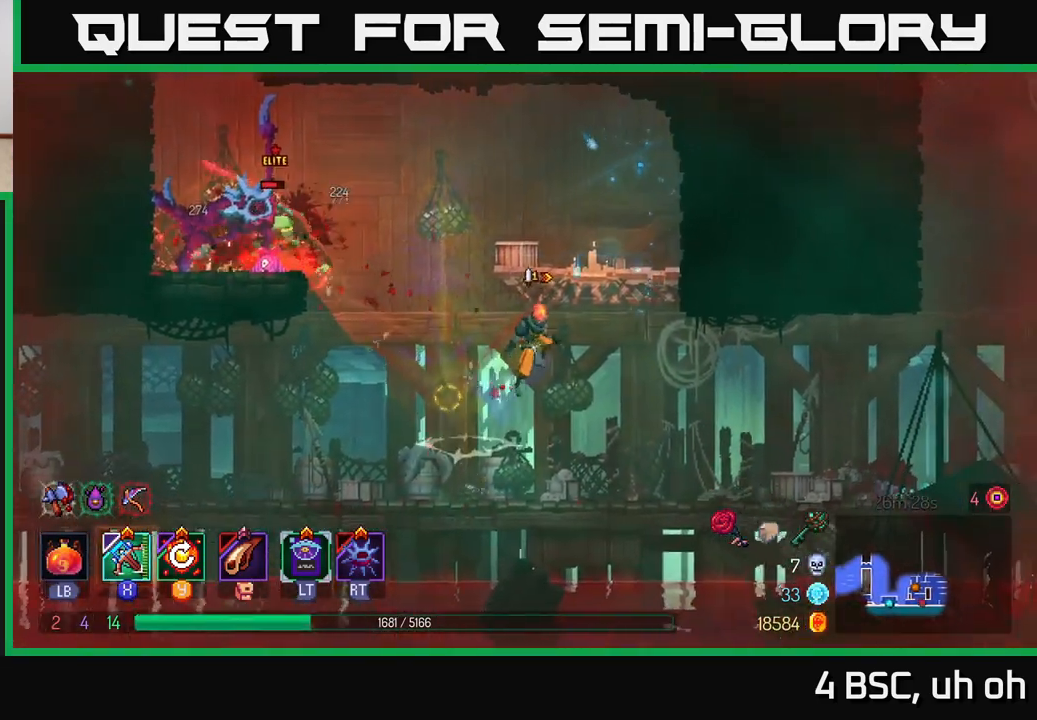
{"buttons": [], "left_stick": "left", "right_stick": "center", "events": [[17, "left_stick", "center"], [83, "A", "down"], [233, "A", "up"], [417, "left_stick", "left"]]}
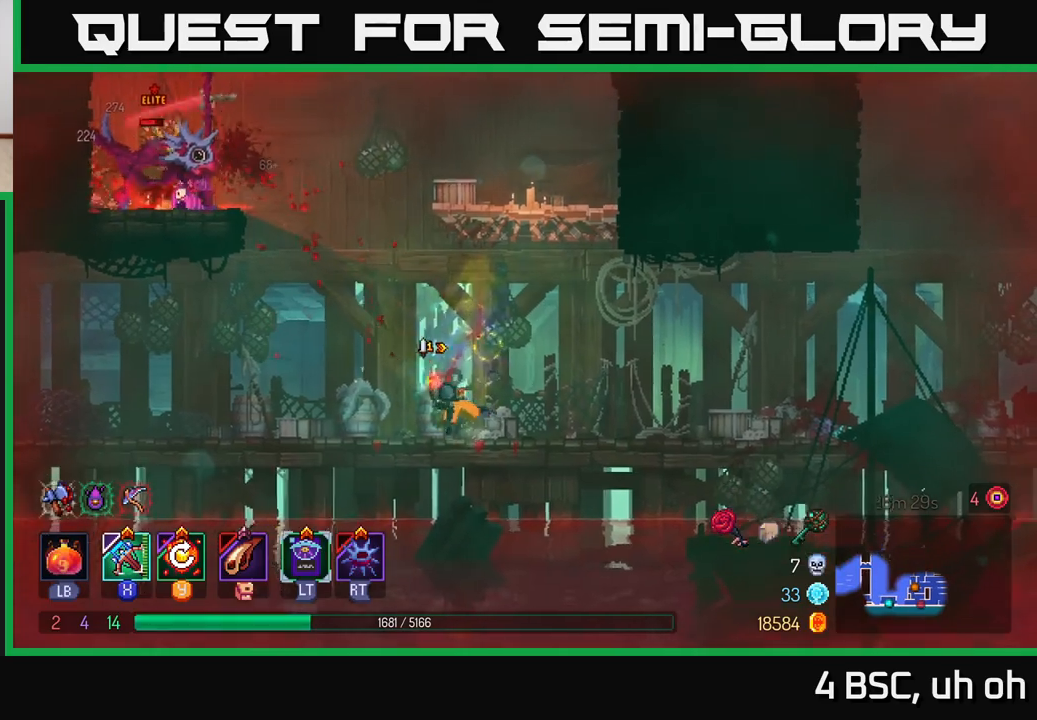
{"buttons": ["A"], "left_stick": "left", "right_stick": "center", "events": [[83, "A", "down"], [267, "A", "up"], [367, "A", "down"]]}
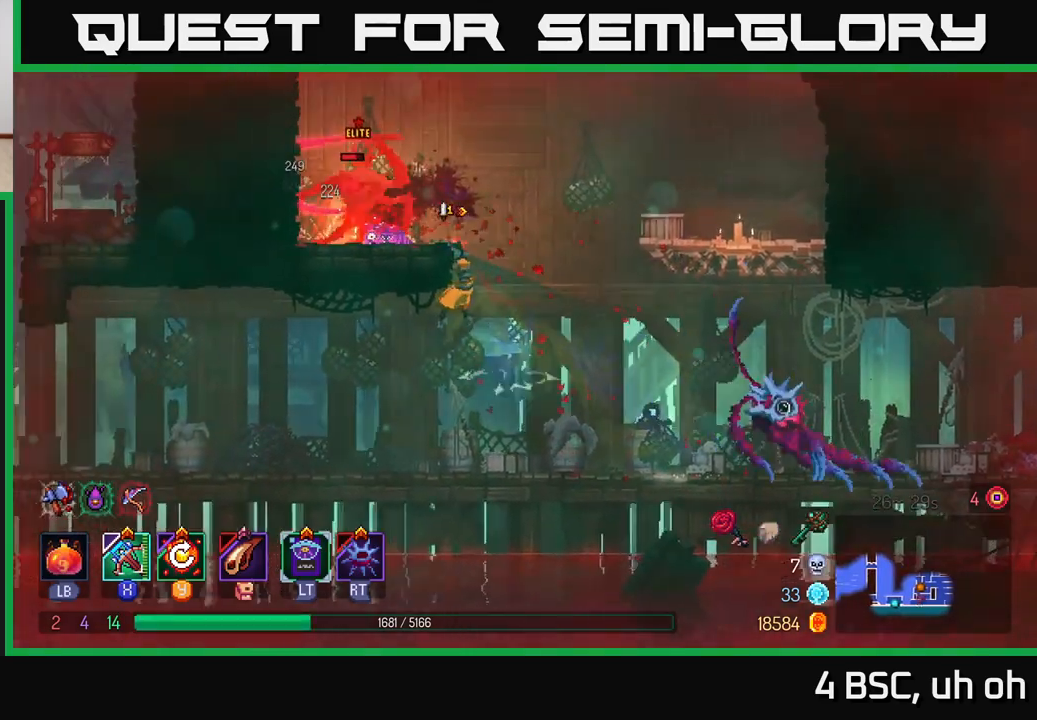
{"buttons": [], "left_stick": "center", "right_stick": "center", "events": [[33, "A", "up"], [183, "Y", "down"], [267, "left_stick", "center"], [300, "Y", "up"]]}
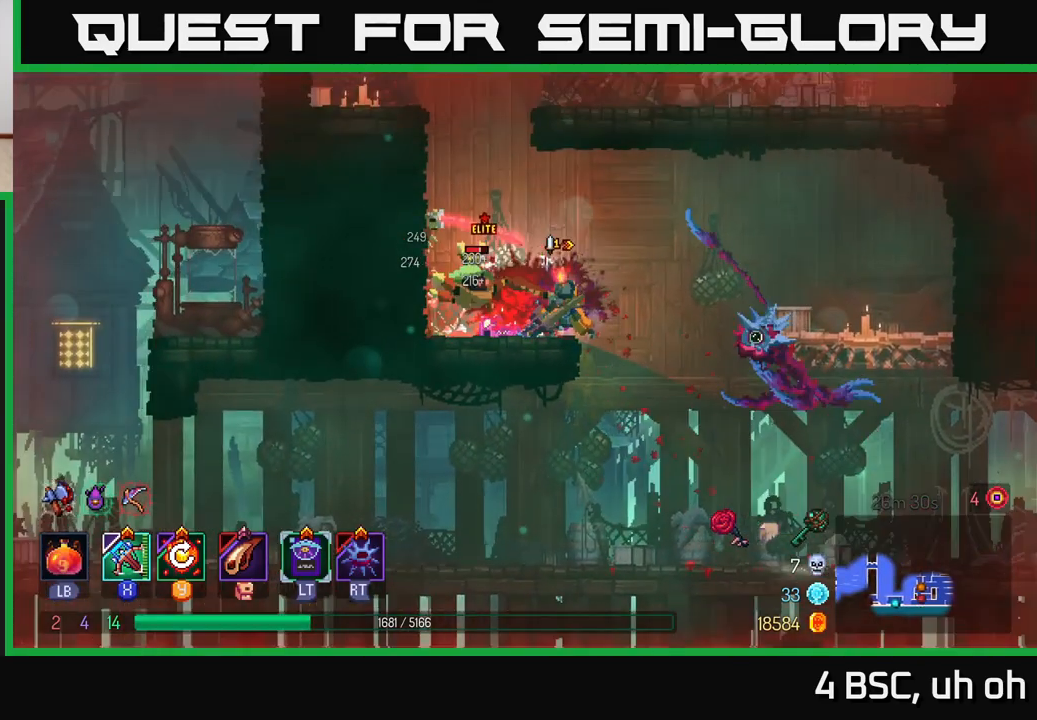
{"buttons": ["X"], "left_stick": "center", "right_stick": "center", "events": [[483, "X", "down"]]}
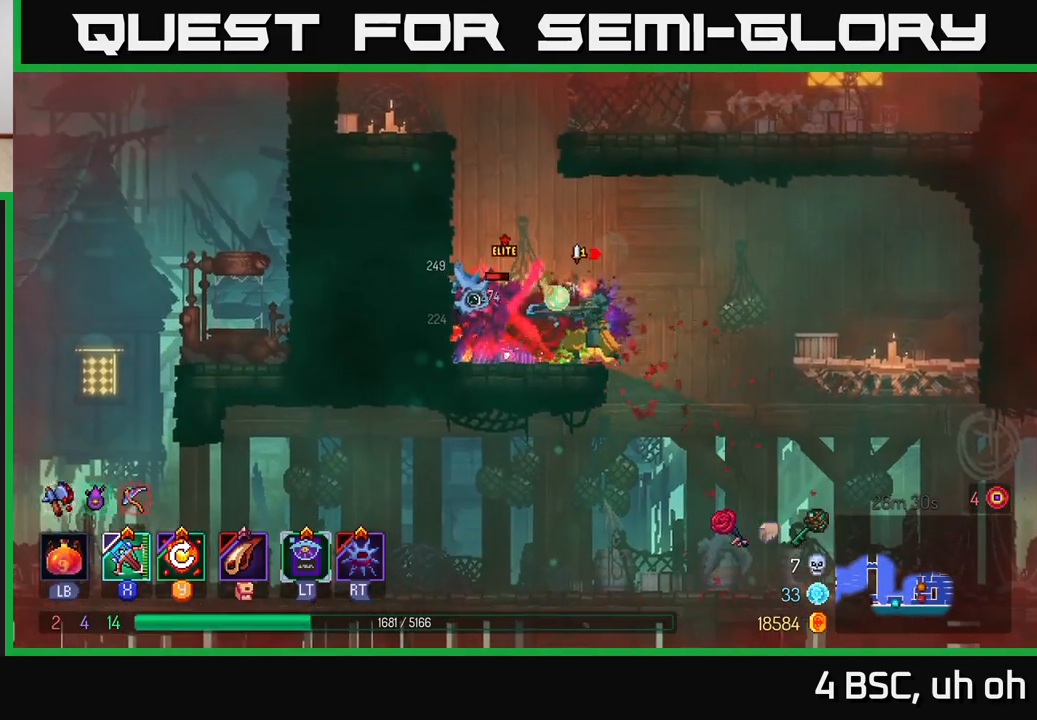
{"buttons": [], "left_stick": "center", "right_stick": "center", "events": [[33, "X", "up"], [133, "X", "down"], [183, "X", "up"]]}
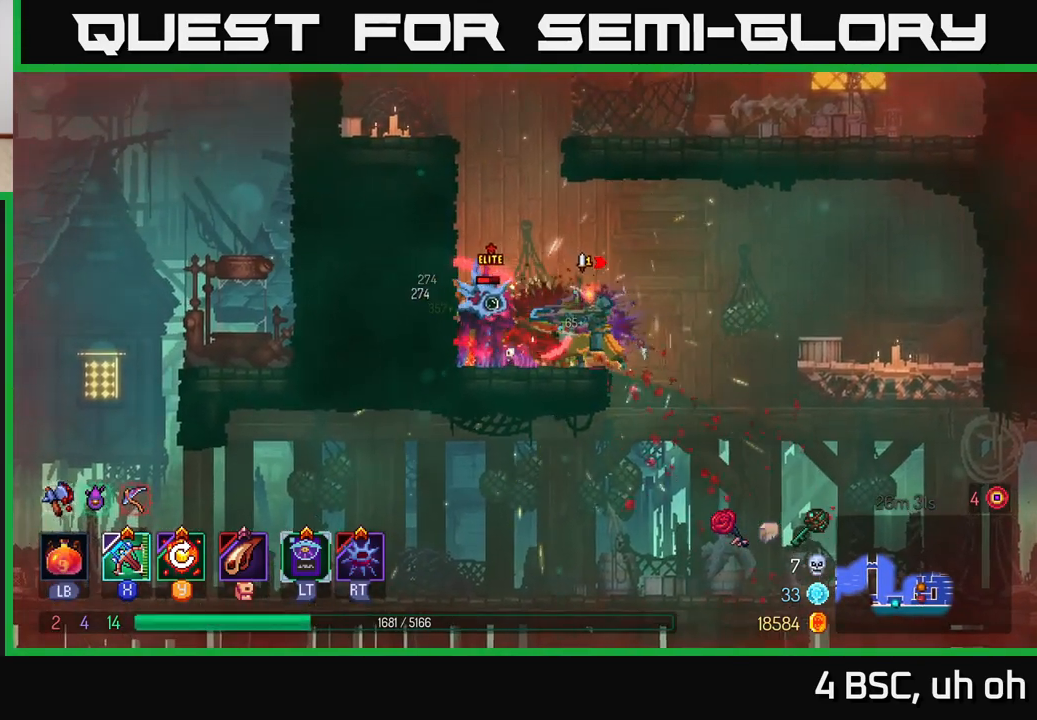
{"buttons": [], "left_stick": "center", "right_stick": "center", "events": []}
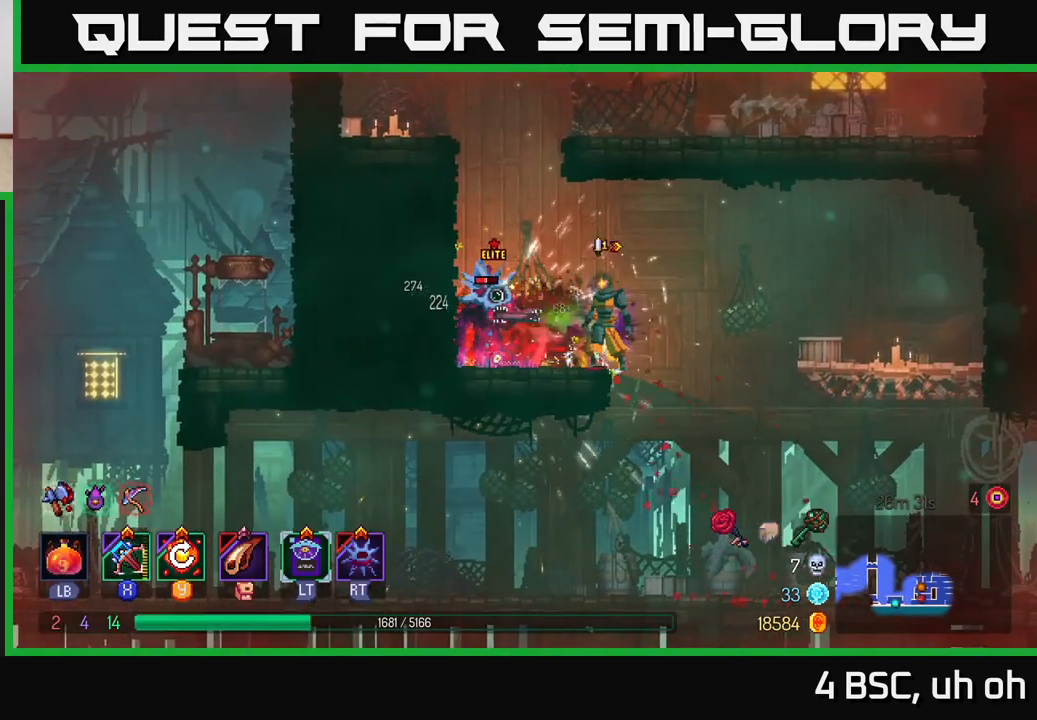
{"buttons": [], "left_stick": "center", "right_stick": "center", "events": [[133, "X", "down"], [183, "X", "up"]]}
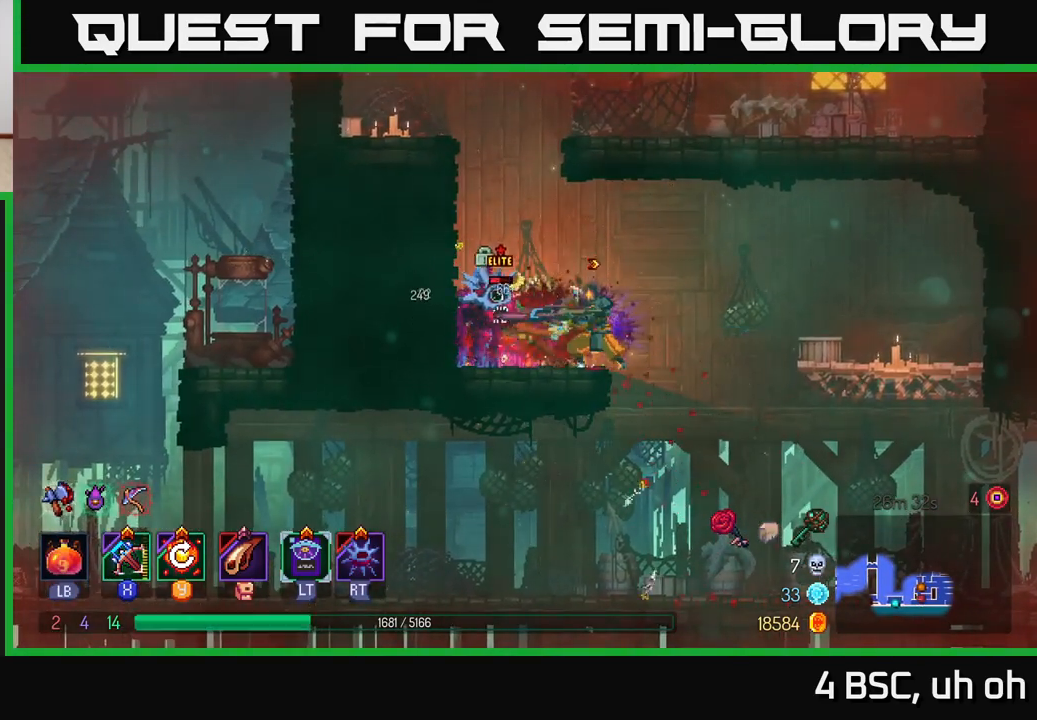
{"buttons": ["B"], "left_stick": "right", "right_stick": "center", "events": [[350, "left_stick", "right"], [467, "B", "down"]]}
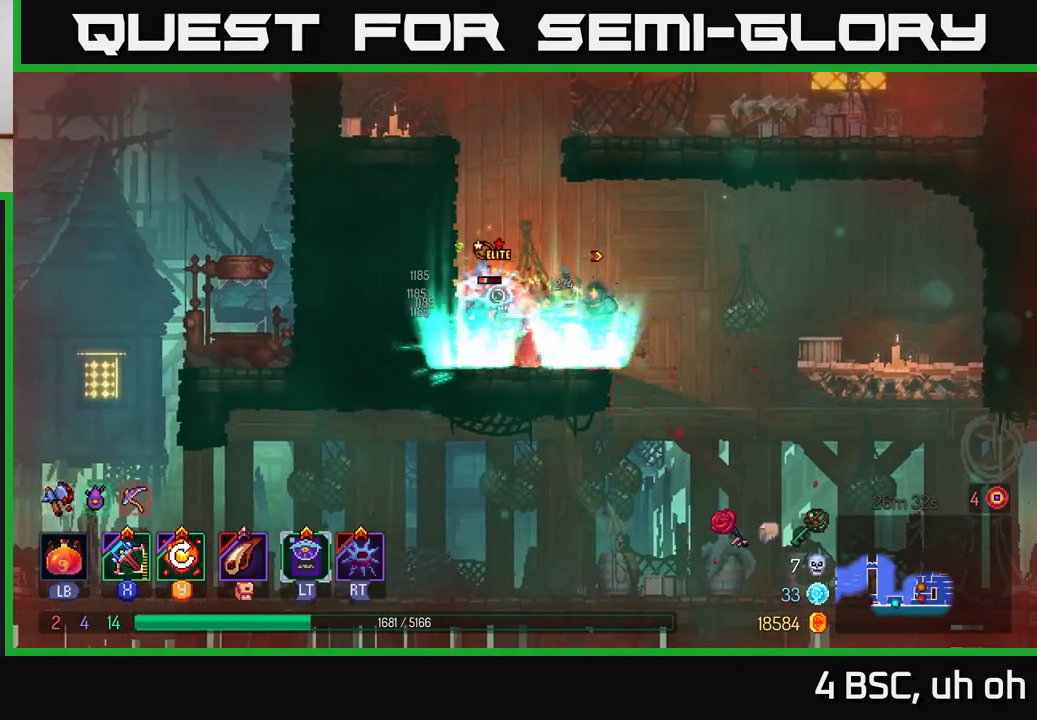
{"buttons": ["A"], "left_stick": "right", "right_stick": "center", "events": [[117, "B", "up"], [233, "A", "down"], [350, "A", "up"], [417, "A", "down"]]}
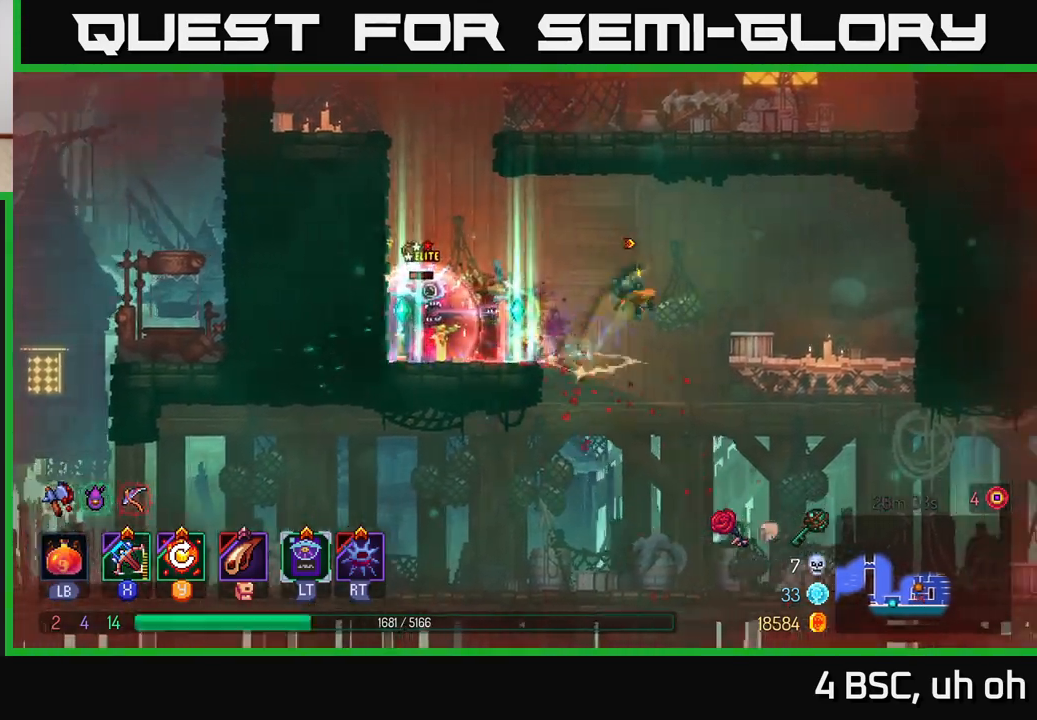
{"buttons": [], "left_stick": "right", "right_stick": "center", "events": [[17, "A", "up"], [217, "Y", "down"], [283, "Y", "up"]]}
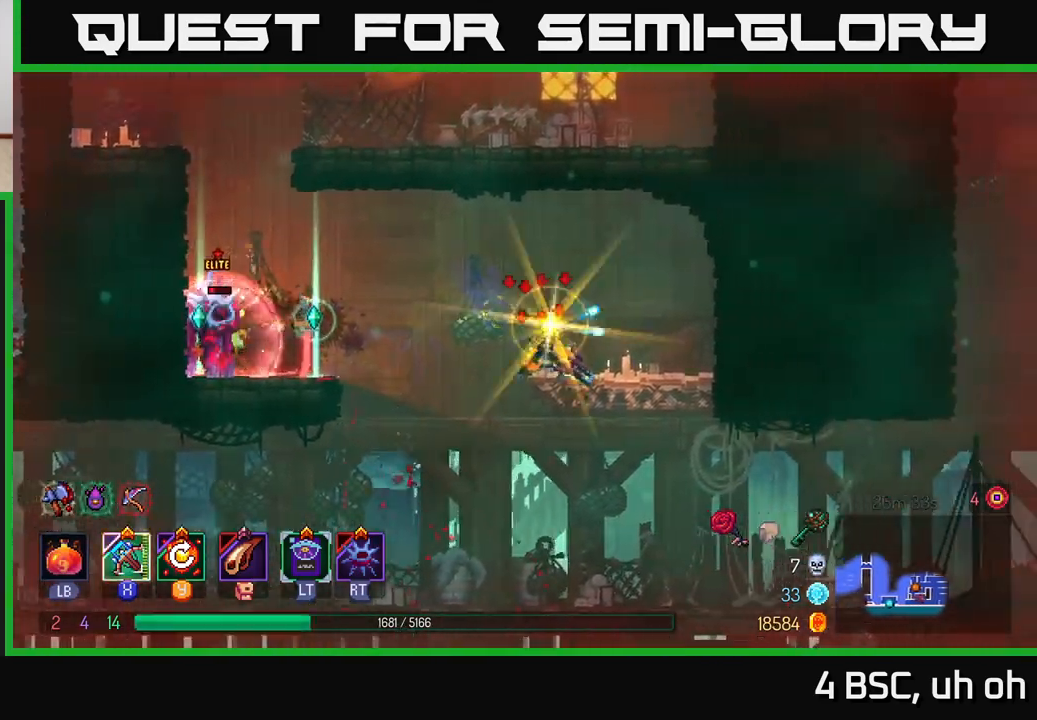
{"buttons": [], "left_stick": "left", "right_stick": "center", "events": [[133, "left_stick", "left"], [267, "X", "down"], [383, "X", "up"]]}
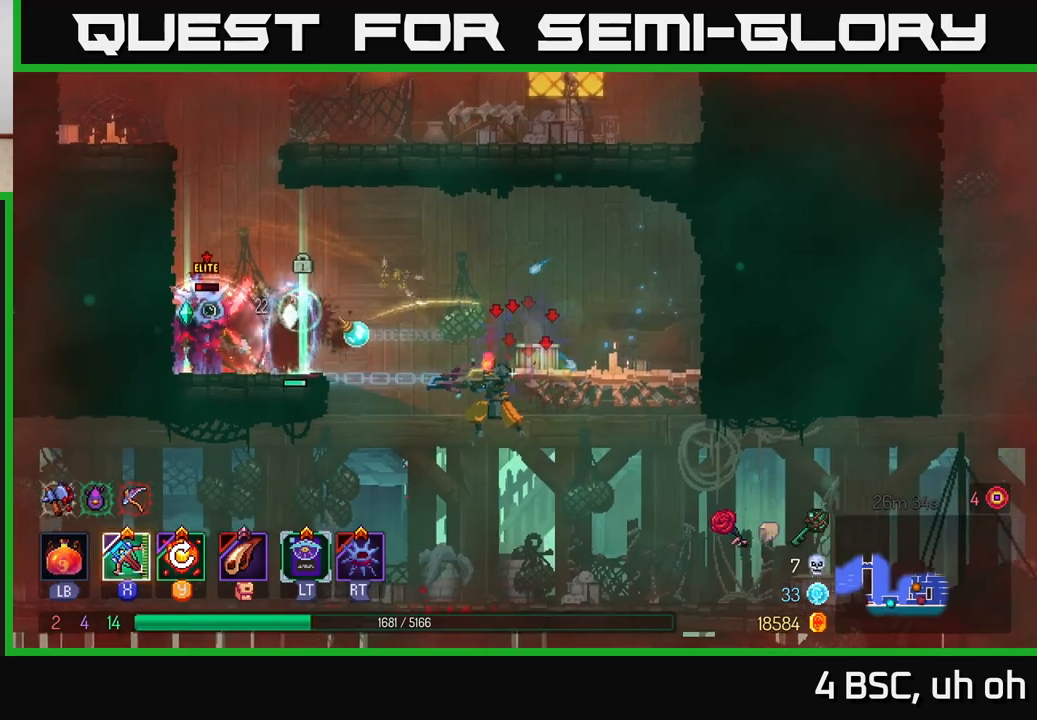
{"buttons": [], "left_stick": "center", "right_stick": "center", "events": [[183, "left_stick", "center"]]}
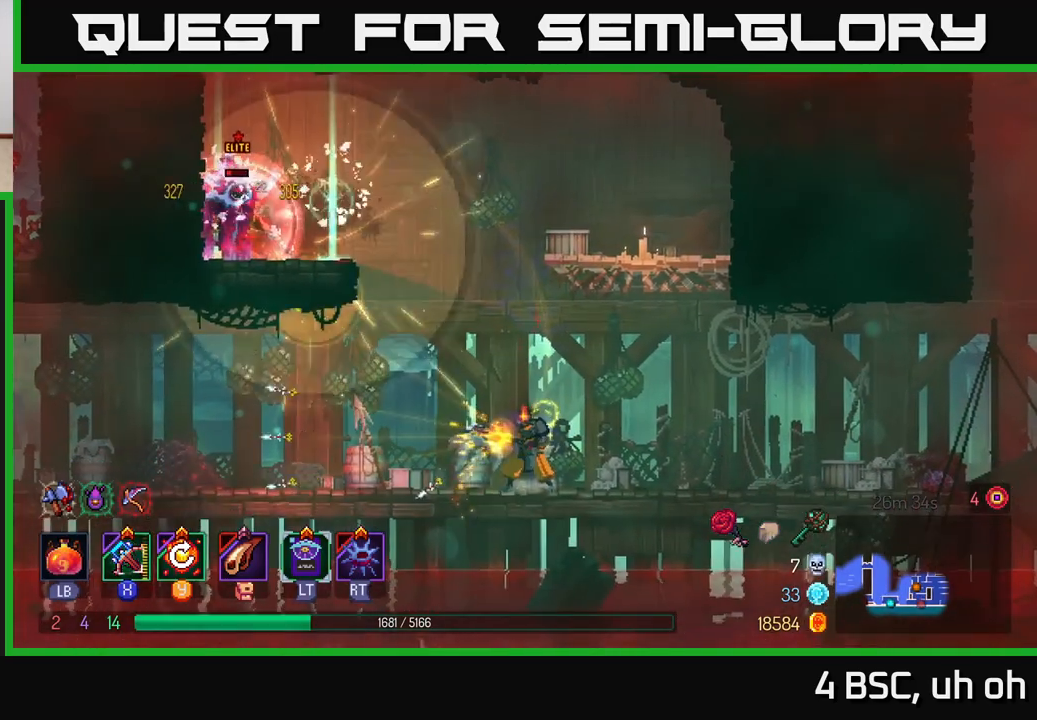
{"buttons": ["A"], "left_stick": "center", "right_stick": "center", "events": [[450, "A", "down"]]}
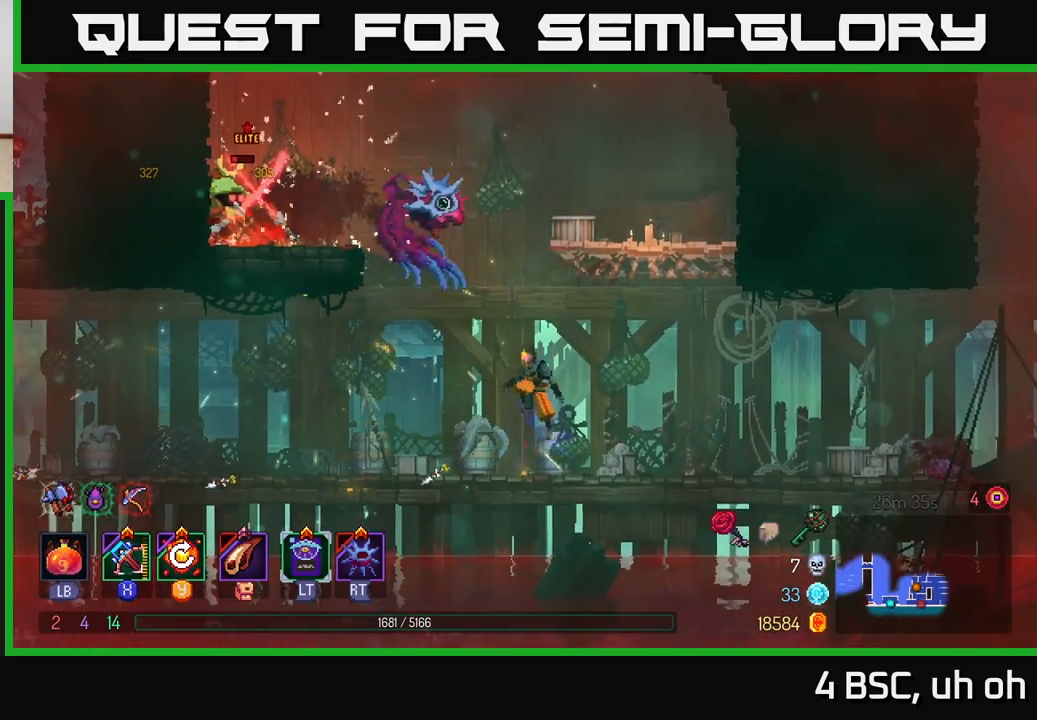
{"buttons": [], "left_stick": "left", "right_stick": "center", "events": [[17, "left_stick", "left"], [67, "A", "up"], [150, "A", "down"], [317, "A", "up"]]}
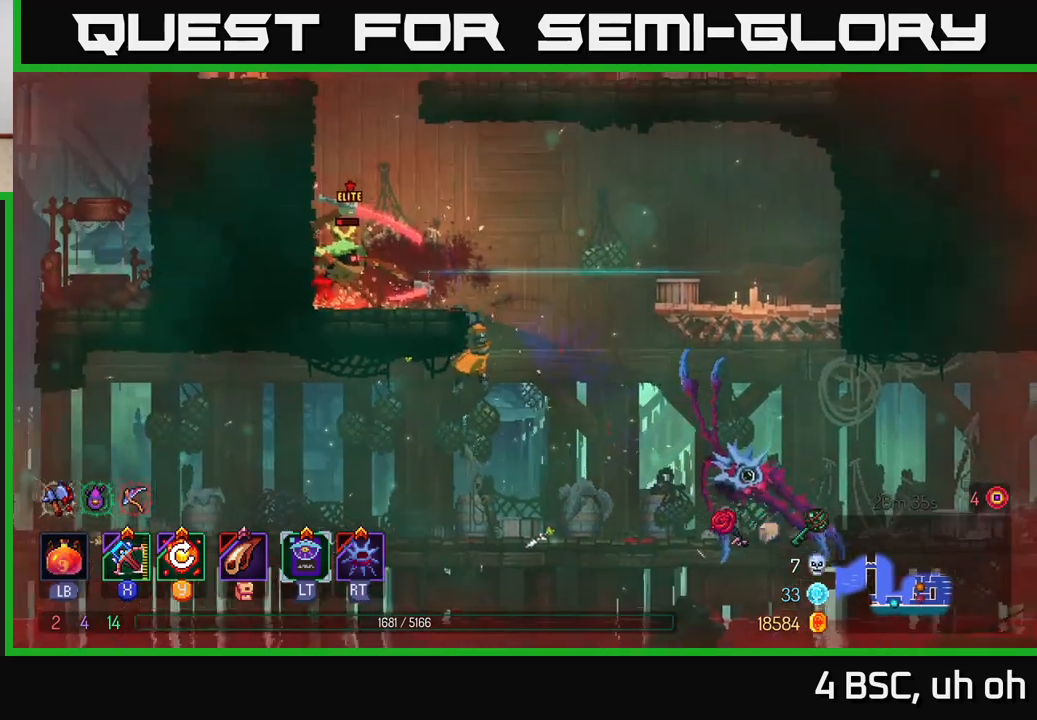
{"buttons": [], "left_stick": "center", "right_stick": "center", "events": [[117, "left_stick", "center"], [367, "Y", "down"], [400, "Y", "up"]]}
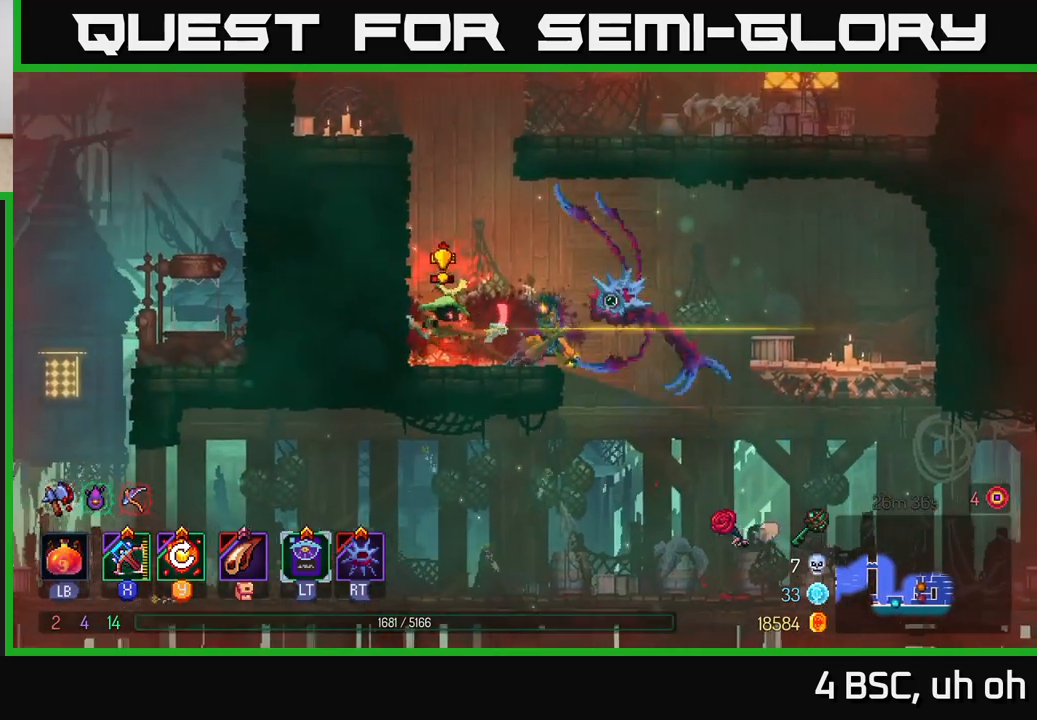
{"buttons": [], "left_stick": "left", "right_stick": "center", "events": [[17, "left_stick", "left"], [83, "A", "down"], [133, "A", "up"], [167, "B", "down"], [250, "B", "up"], [283, "B", "down"], [367, "B", "up"], [417, "B", "down"], [500, "B", "up"]]}
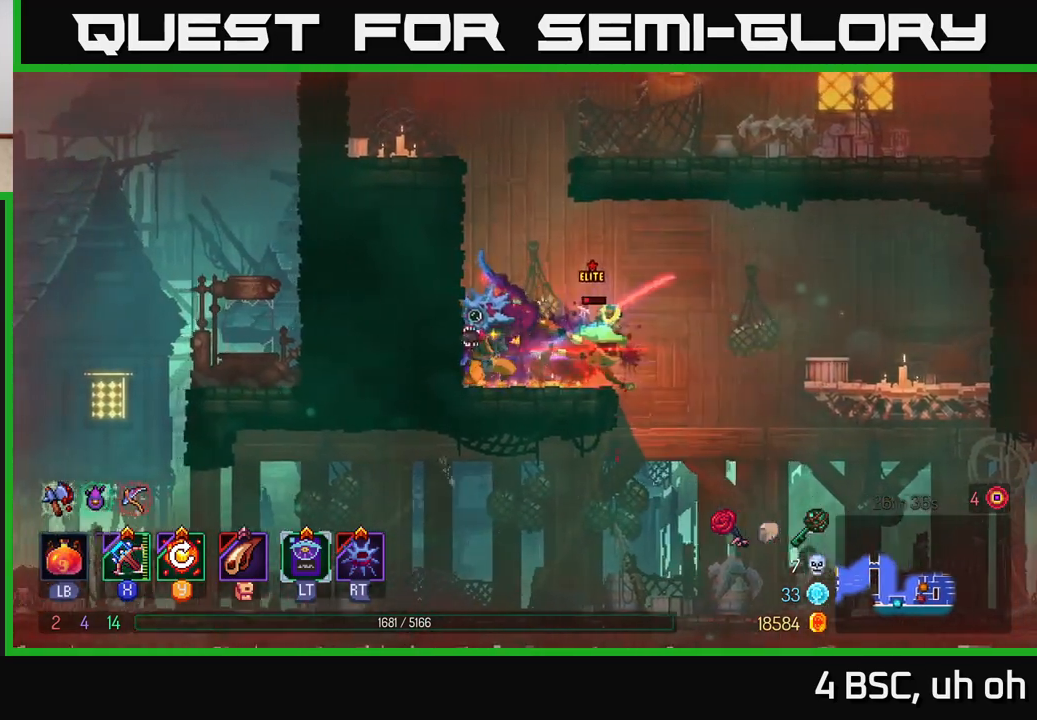
{"buttons": [], "left_stick": "right", "right_stick": "center", "events": [[233, "left_stick", "center"], [283, "left_stick", "right"], [300, "Y", "down"], [383, "Y", "up"]]}
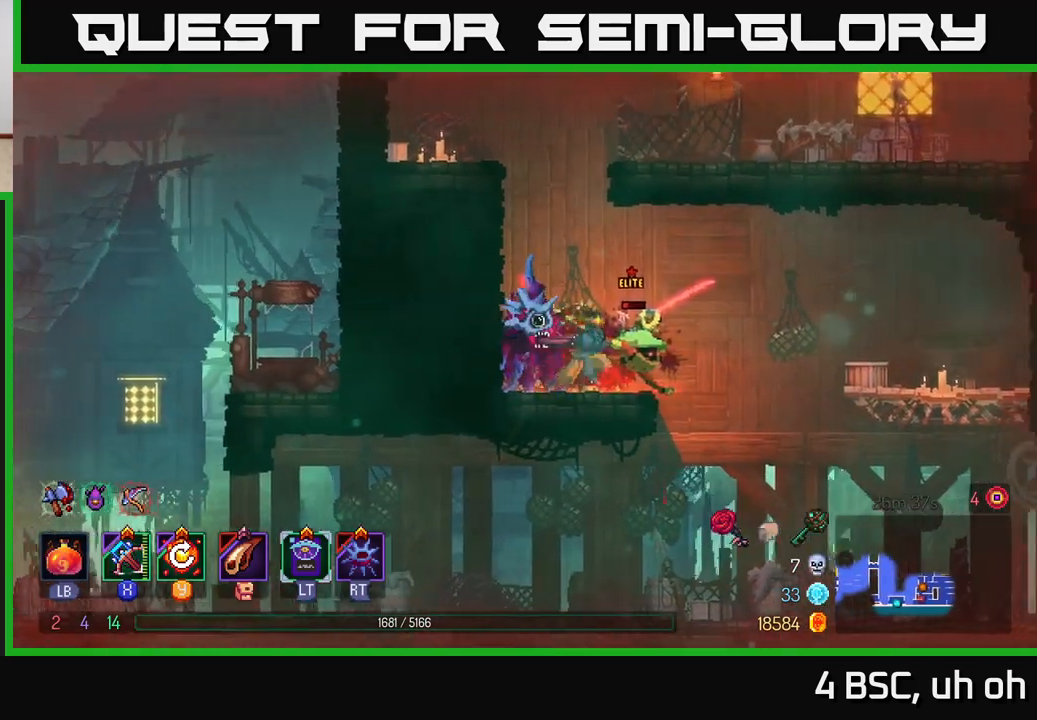
{"buttons": [], "left_stick": "center", "right_stick": "center", "events": [[83, "left_stick", "center"], [383, "X", "down"], [467, "X", "up"]]}
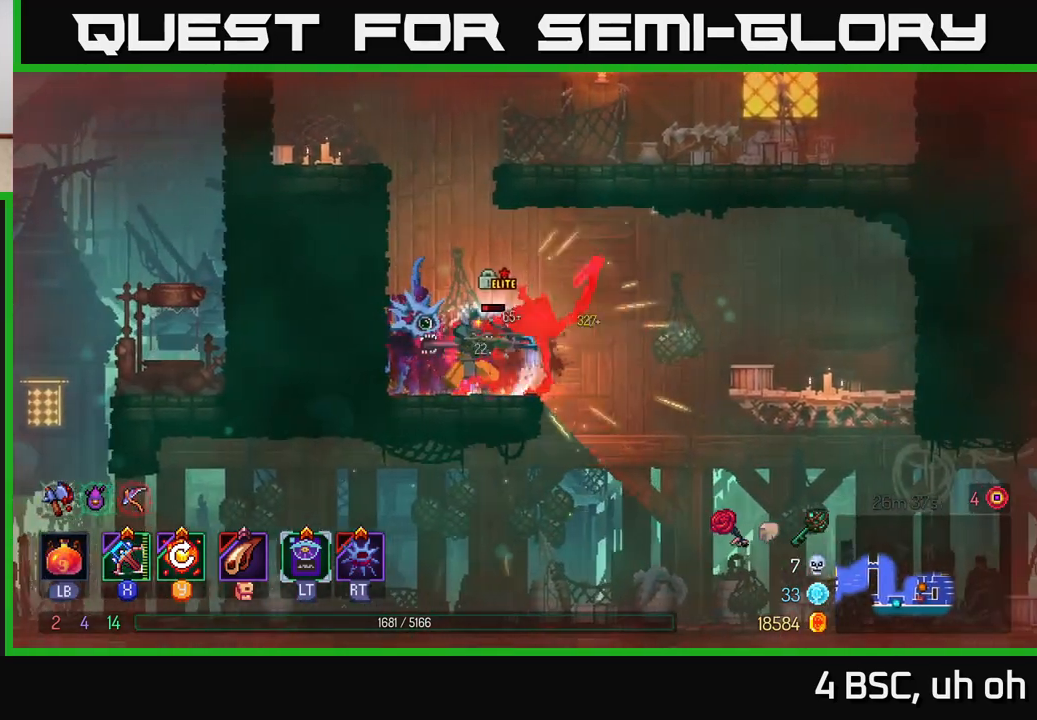
{"buttons": [], "left_stick": "center", "right_stick": "center", "events": []}
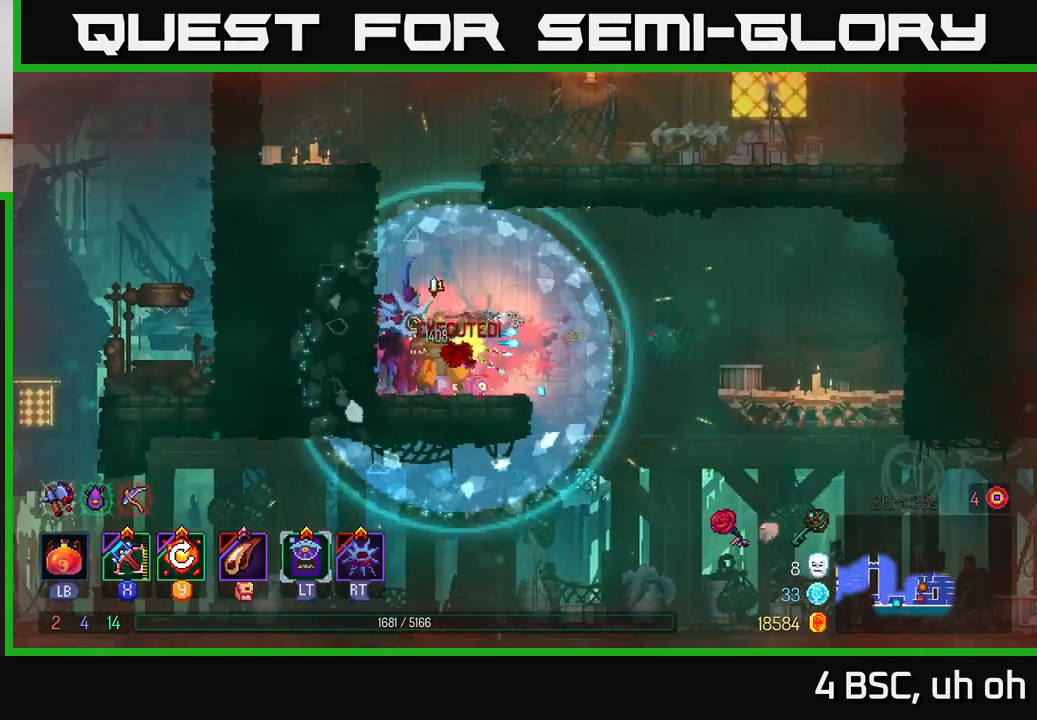
{"buttons": [], "left_stick": "center", "right_stick": "center", "events": []}
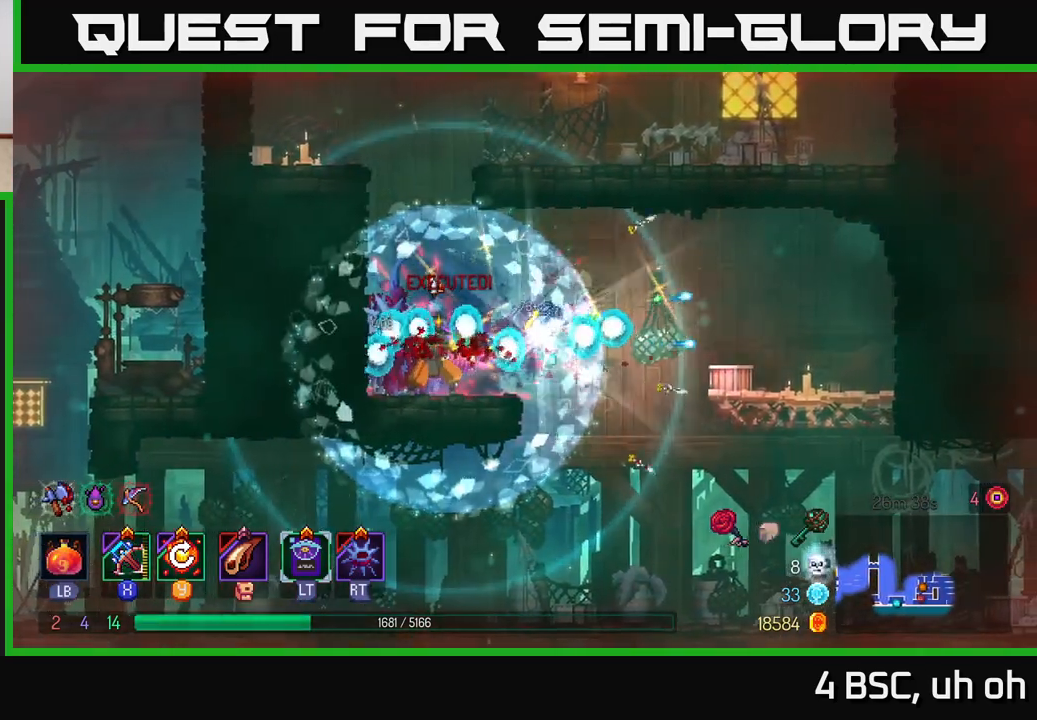
{"buttons": [], "left_stick": "center", "right_stick": "center", "events": []}
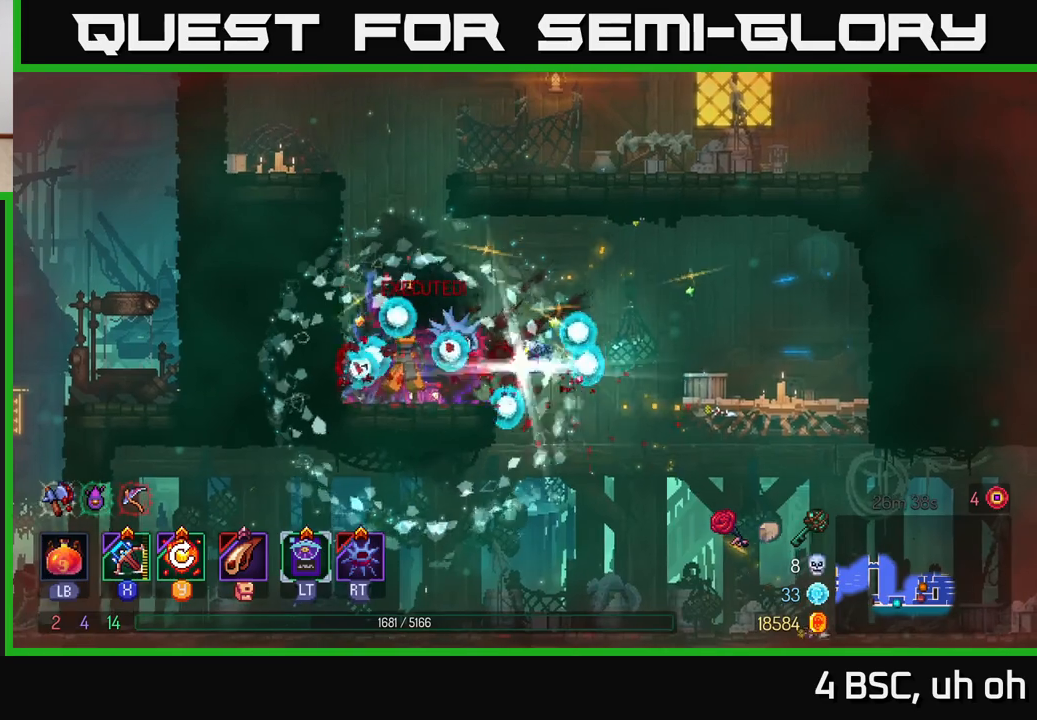
{"buttons": [], "left_stick": "center", "right_stick": "center", "events": [[83, "left_stick", "right"], [250, "left_stick", "center"]]}
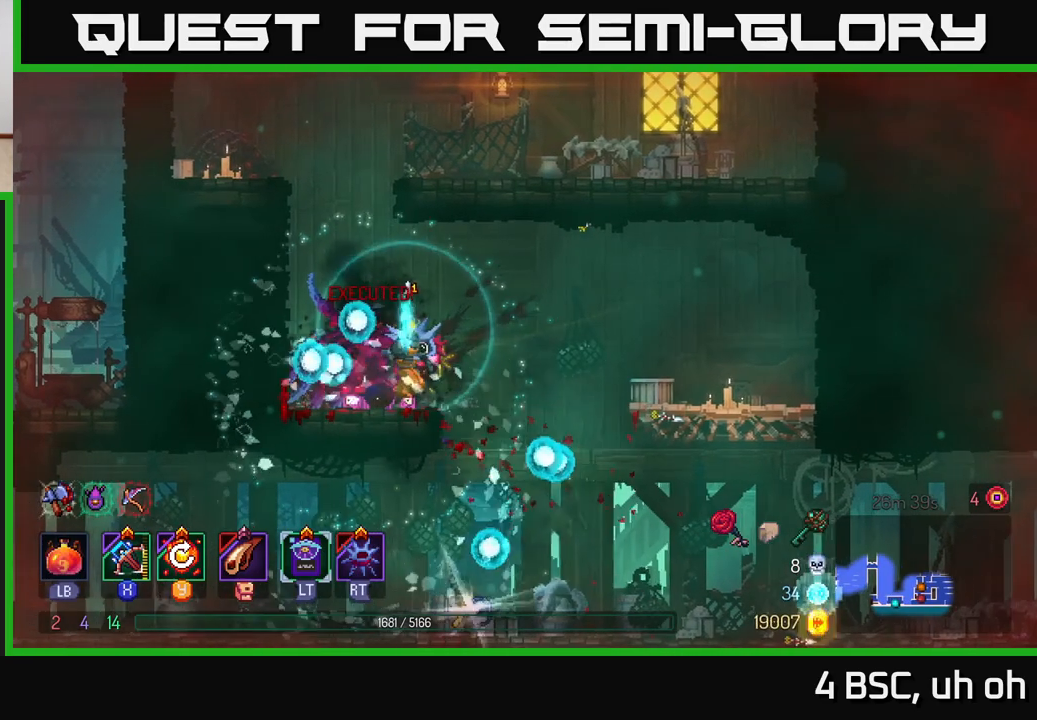
{"buttons": [], "left_stick": "center", "right_stick": "center", "events": [[17, "left_stick", "right"], [283, "left_stick", "center"], [350, "left_stick", "left"], [467, "left_stick", "center"]]}
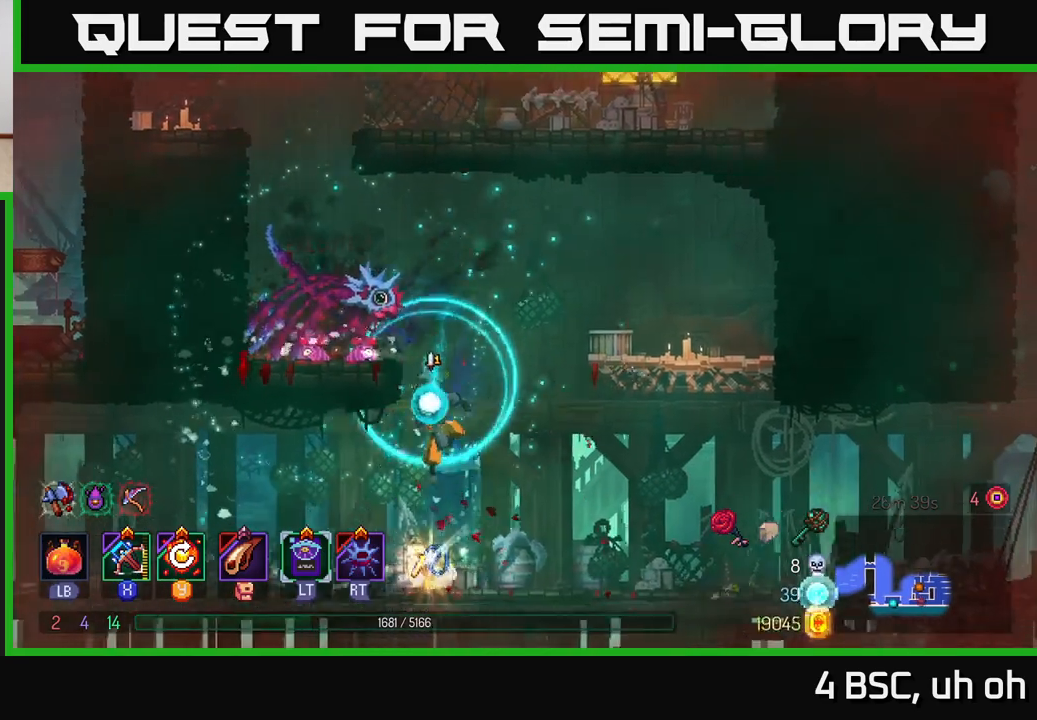
{"buttons": [], "left_stick": "center", "right_stick": "center", "events": [[250, "R1", "down"], [317, "R1", "up"]]}